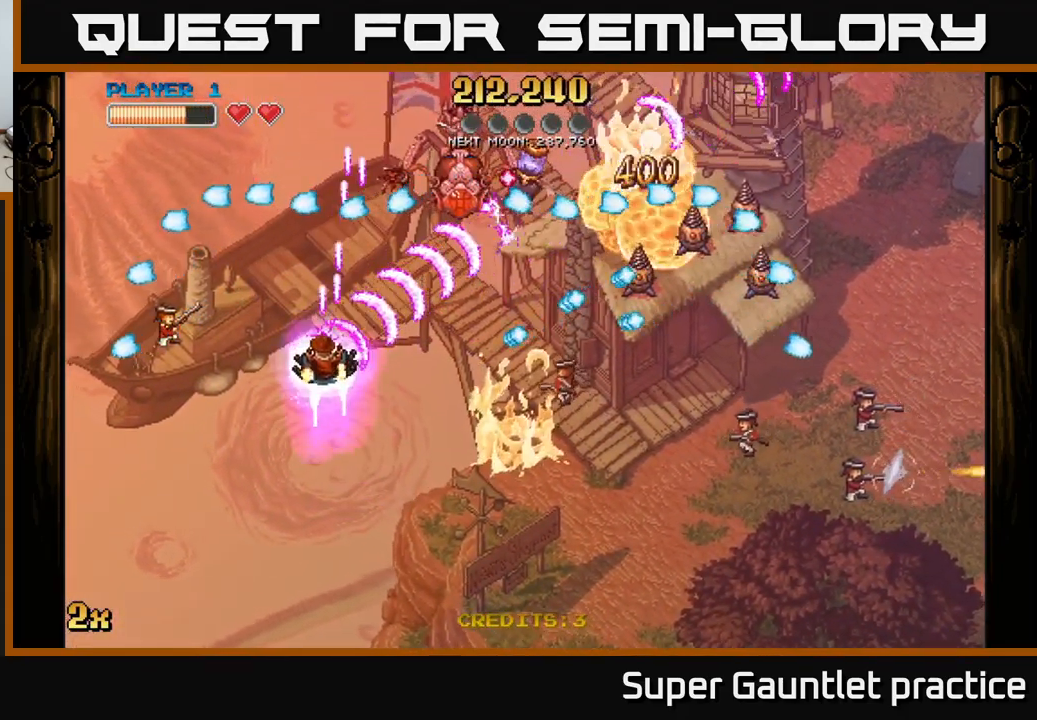
Gameplay with a controller (Xbox layout); each line is a JSON object with the inputs held at the frame after it. "events" lists button and stick changes between this image and that frame as [ms after this image, input, new state], when the widget could be followed in between. Not read: right_stick.
{"buttons": ["A"], "left_stick": "down-right", "events": [[50, "left_stick", "down"], [417, "left_stick", "down-right"]]}
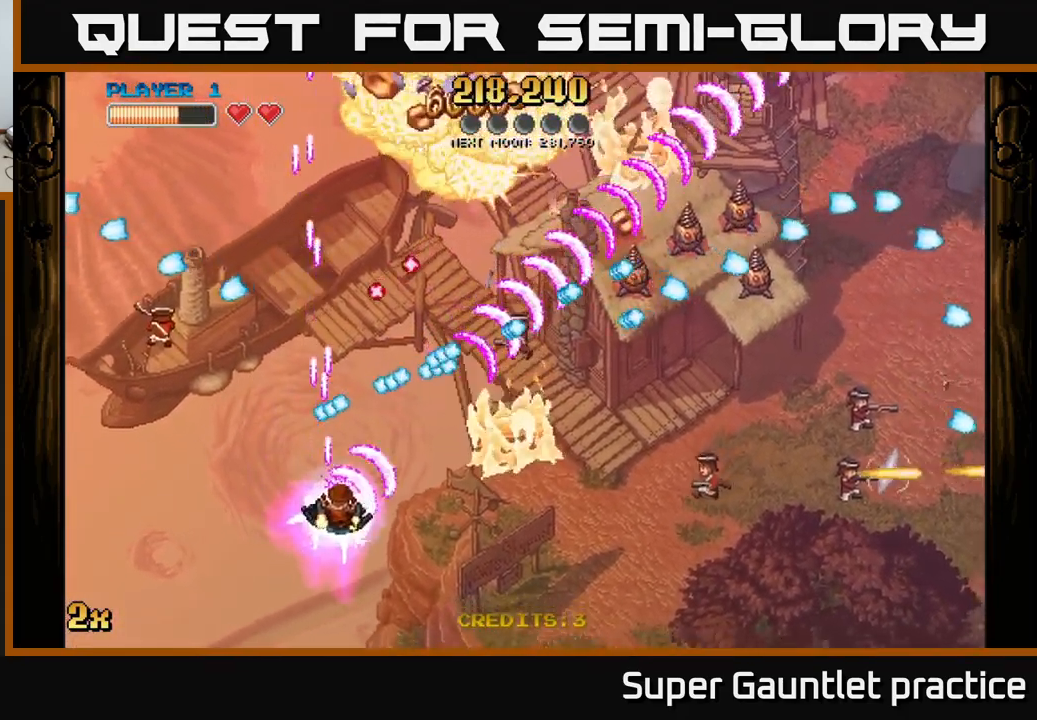
{"buttons": ["A"], "left_stick": "right", "events": [[234, "left_stick", "up-right"], [450, "left_stick", "right"]]}
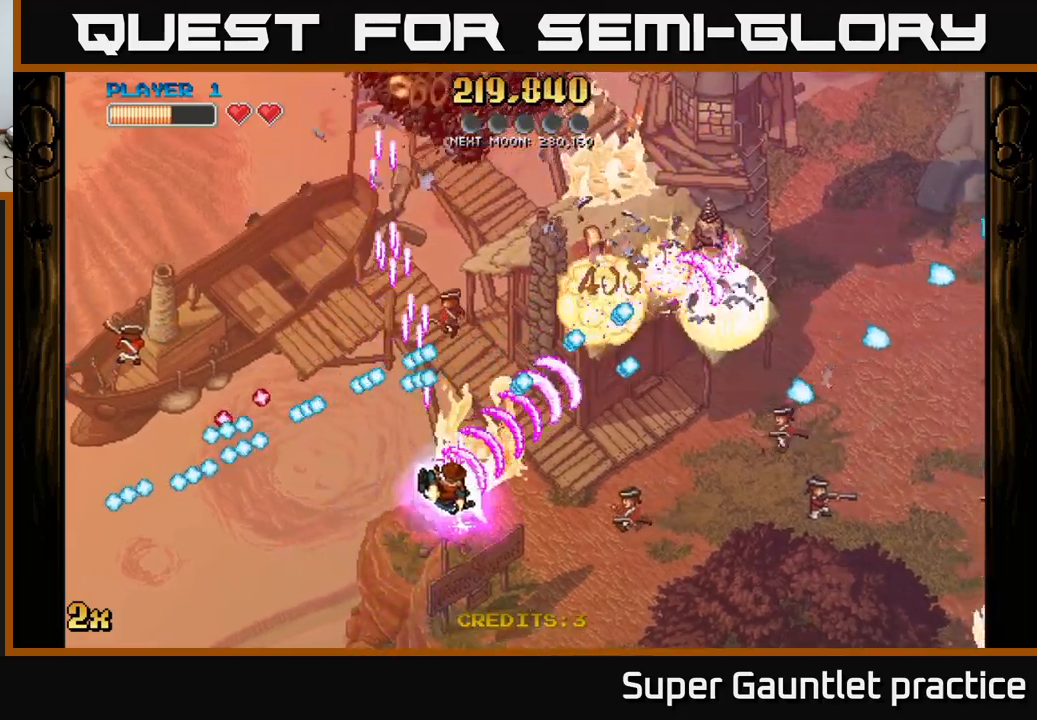
{"buttons": ["A"], "left_stick": "up-right", "events": [[34, "left_stick", "down-right"], [267, "left_stick", "right"], [384, "left_stick", "up-right"]]}
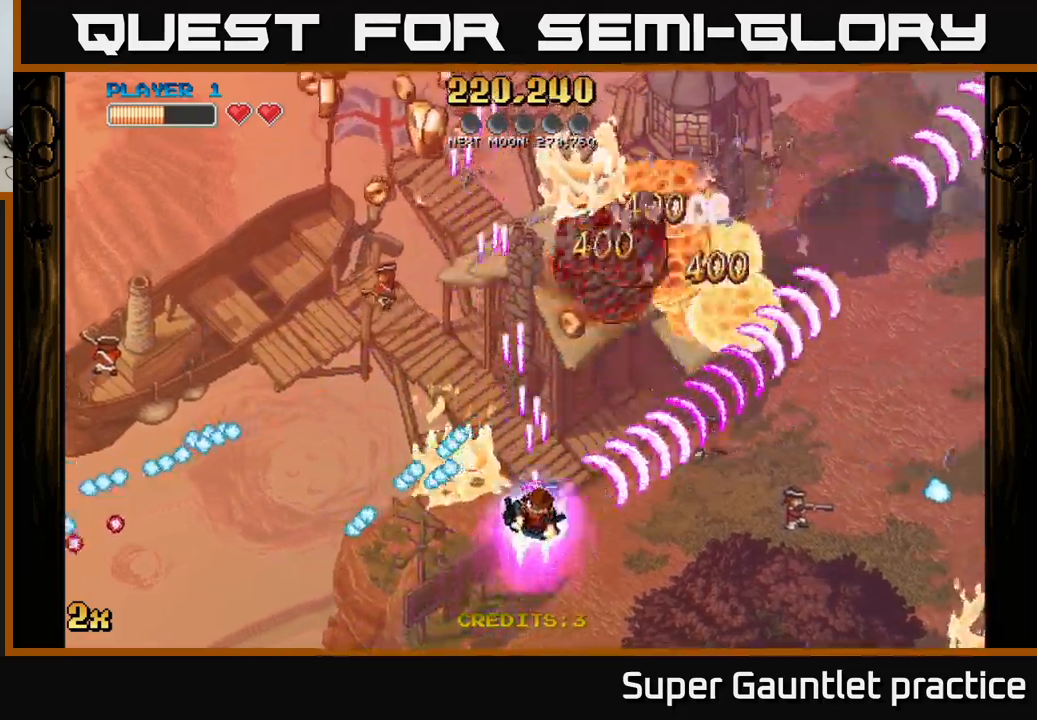
{"buttons": ["A"], "left_stick": "up", "events": [[34, "left_stick", "up-left"], [450, "left_stick", "up"]]}
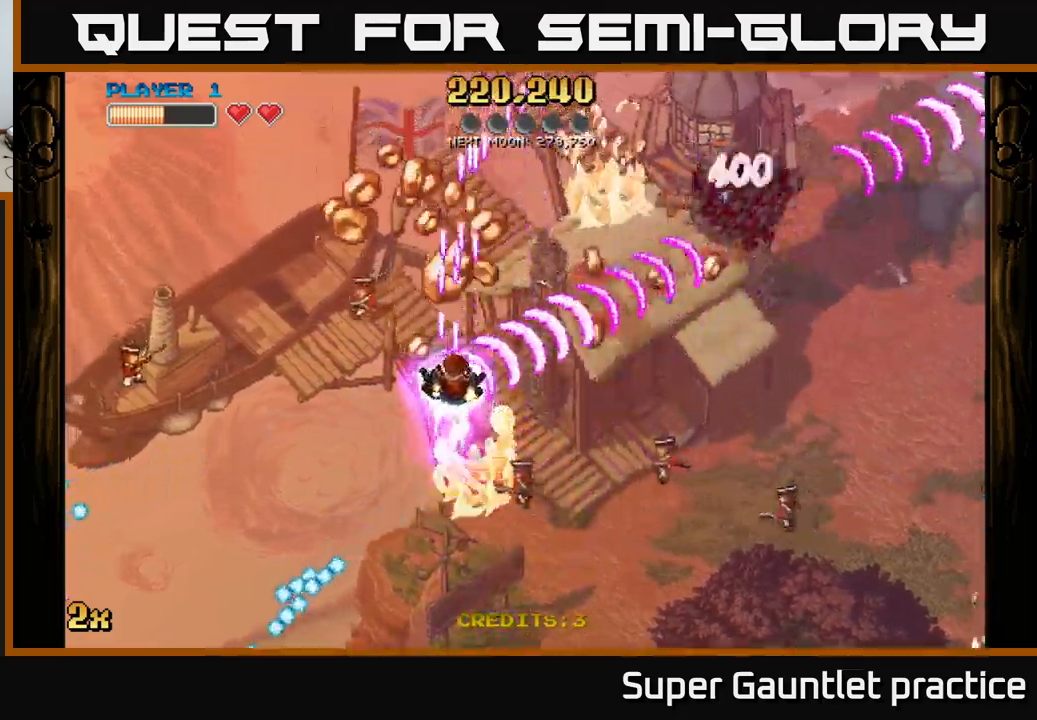
{"buttons": ["A"], "left_stick": "right", "events": [[84, "left_stick", "up-left"], [334, "left_stick", "right"]]}
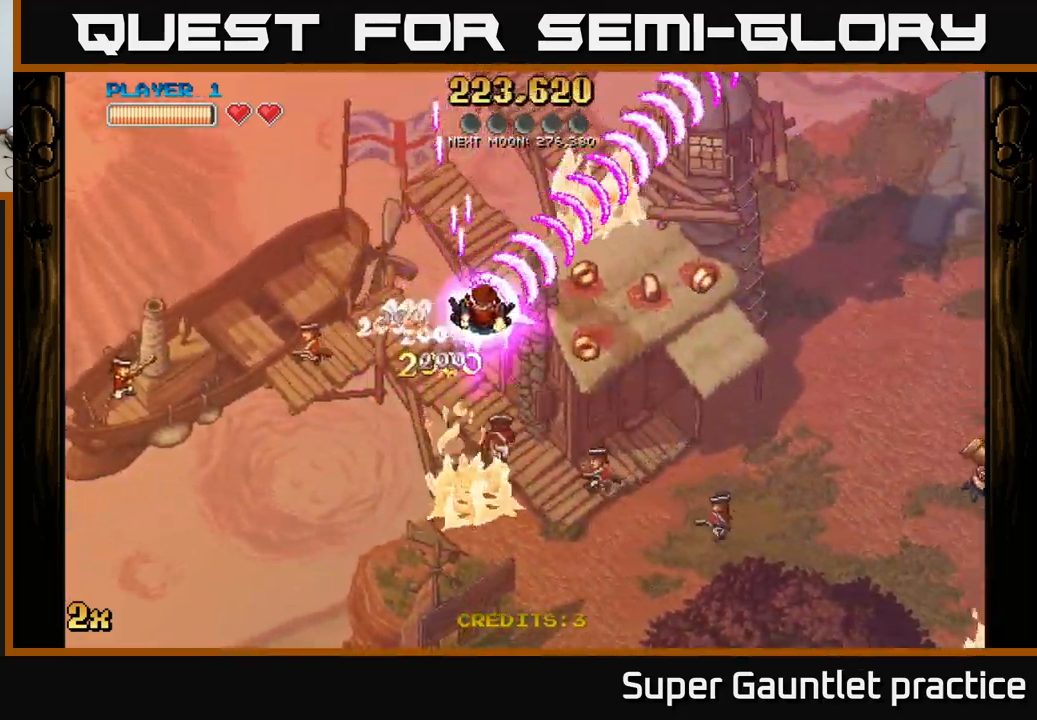
{"buttons": ["A", "X"], "left_stick": "down-right", "events": [[384, "left_stick", "down-right"], [417, "X", "down"]]}
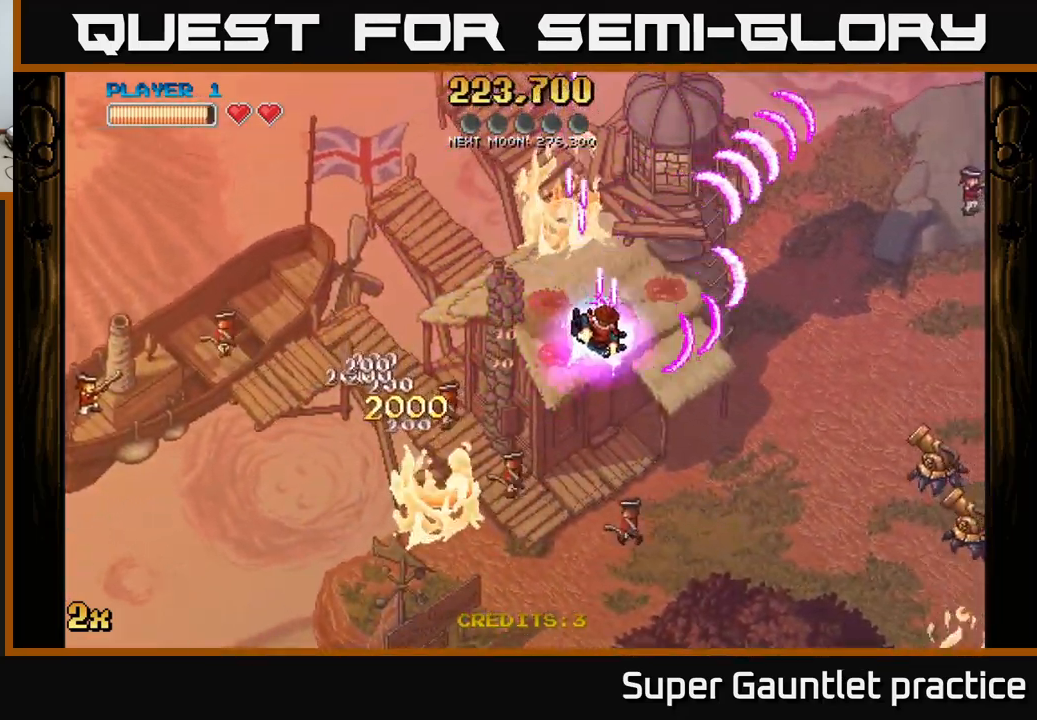
{"buttons": ["A"], "left_stick": "right", "events": [[117, "X", "up"], [150, "left_stick", "right"]]}
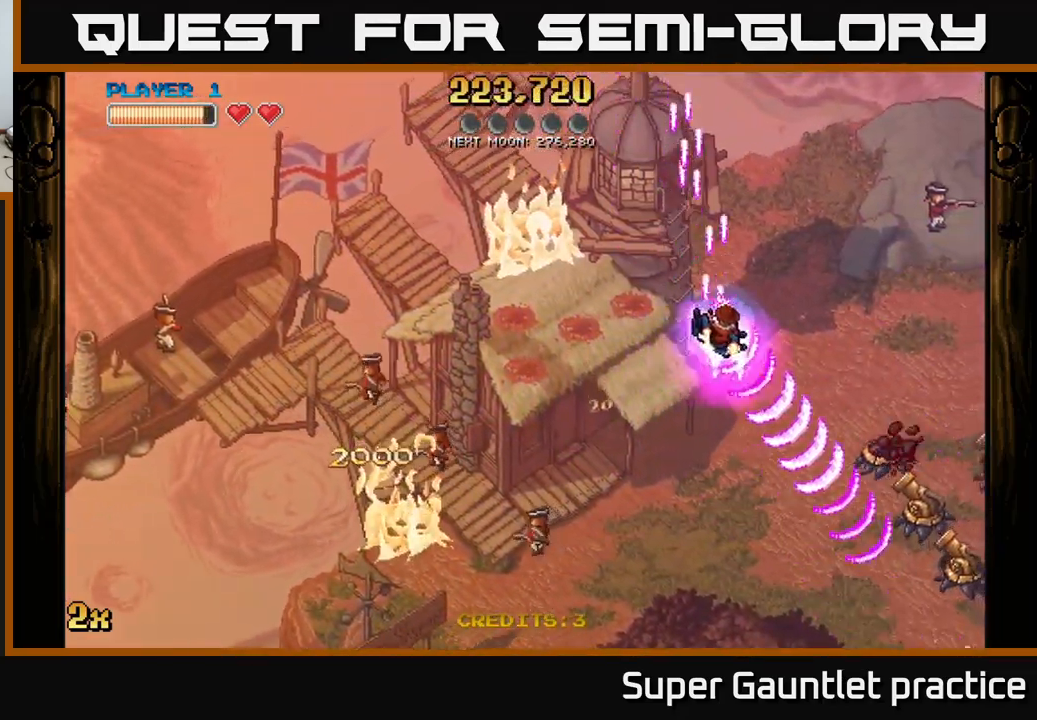
{"buttons": ["A"], "left_stick": "down-right", "events": [[500, "left_stick", "down-right"]]}
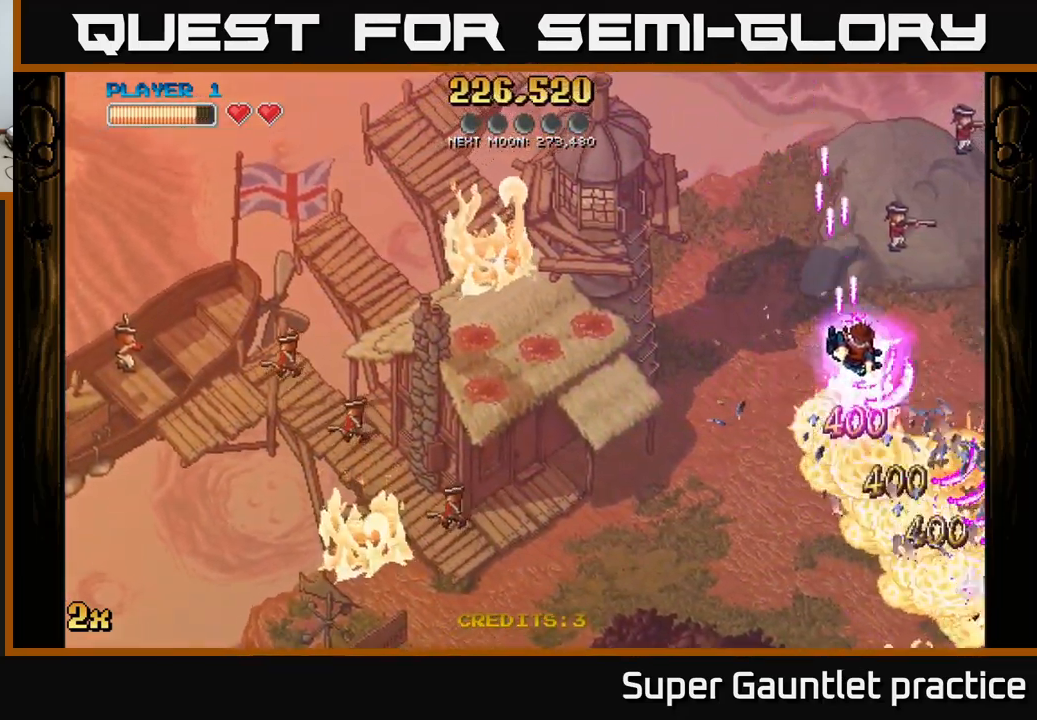
{"buttons": ["A"], "left_stick": "down-right", "events": [[167, "left_stick", "down"], [400, "left_stick", "down-right"]]}
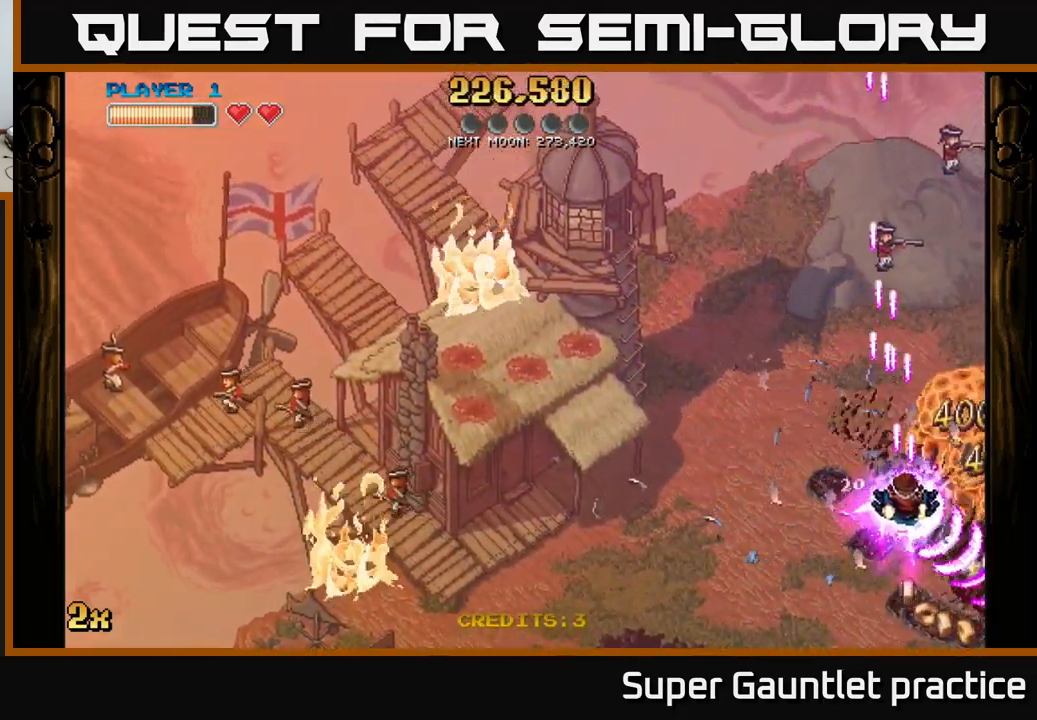
{"buttons": ["A"], "left_stick": "down-right", "events": []}
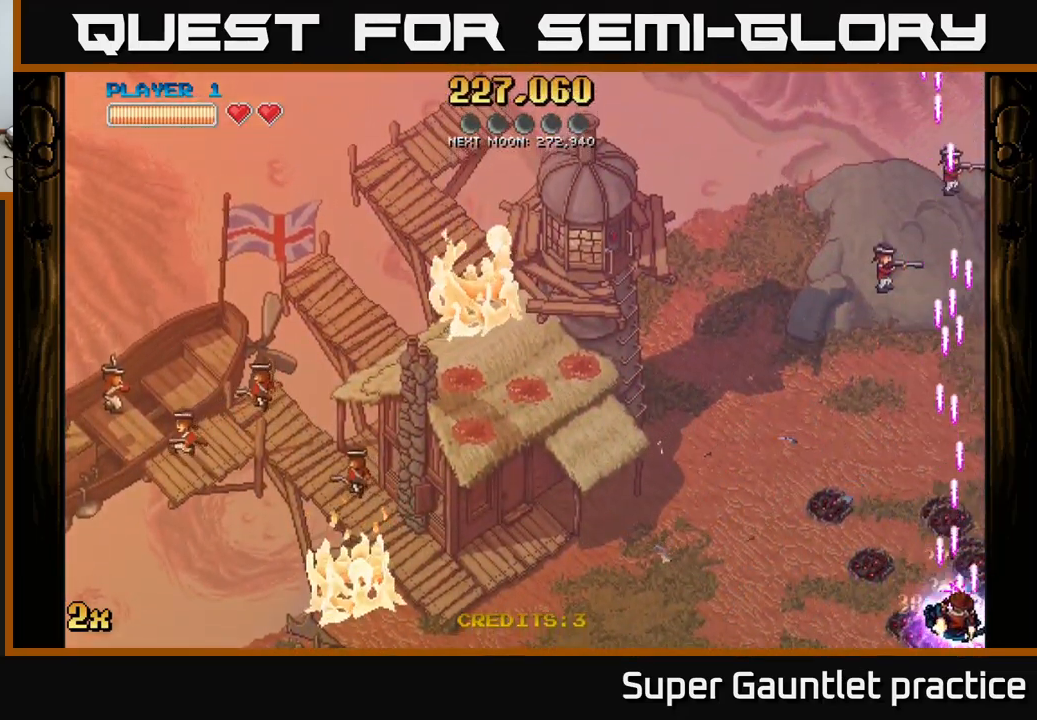
{"buttons": ["A", "X"], "left_stick": "up-left", "events": [[17, "left_stick", "down"], [117, "left_stick", "down-left"], [234, "left_stick", "left"], [384, "left_stick", "up-left"], [467, "X", "down"]]}
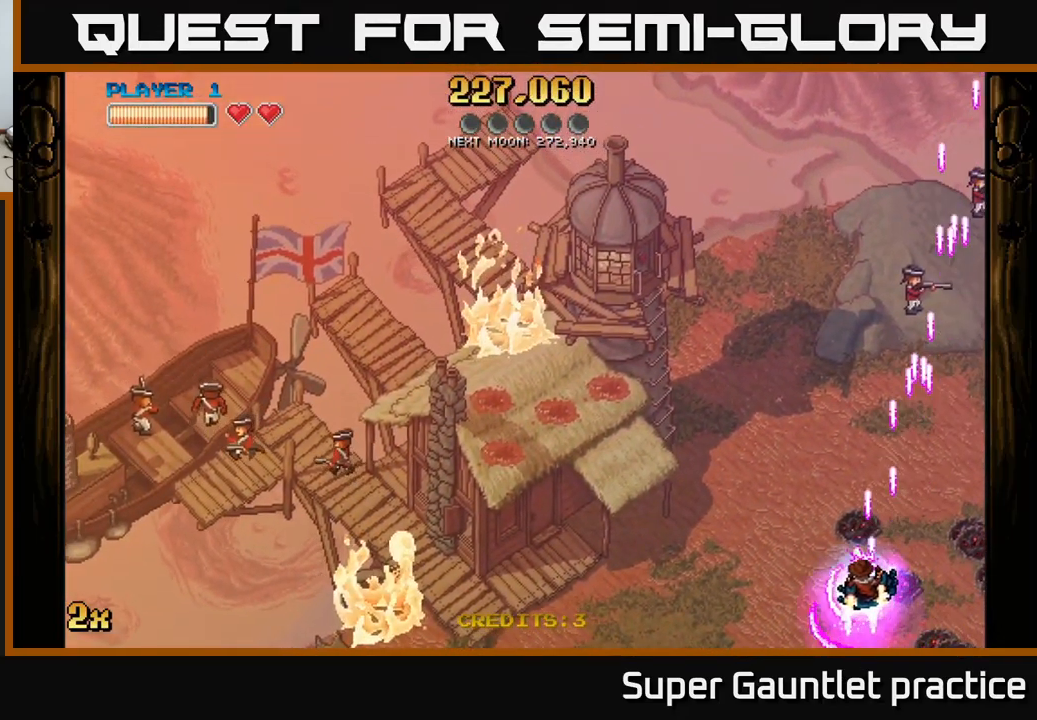
{"buttons": ["A"], "left_stick": "left", "events": [[134, "X", "up"], [317, "left_stick", "left"]]}
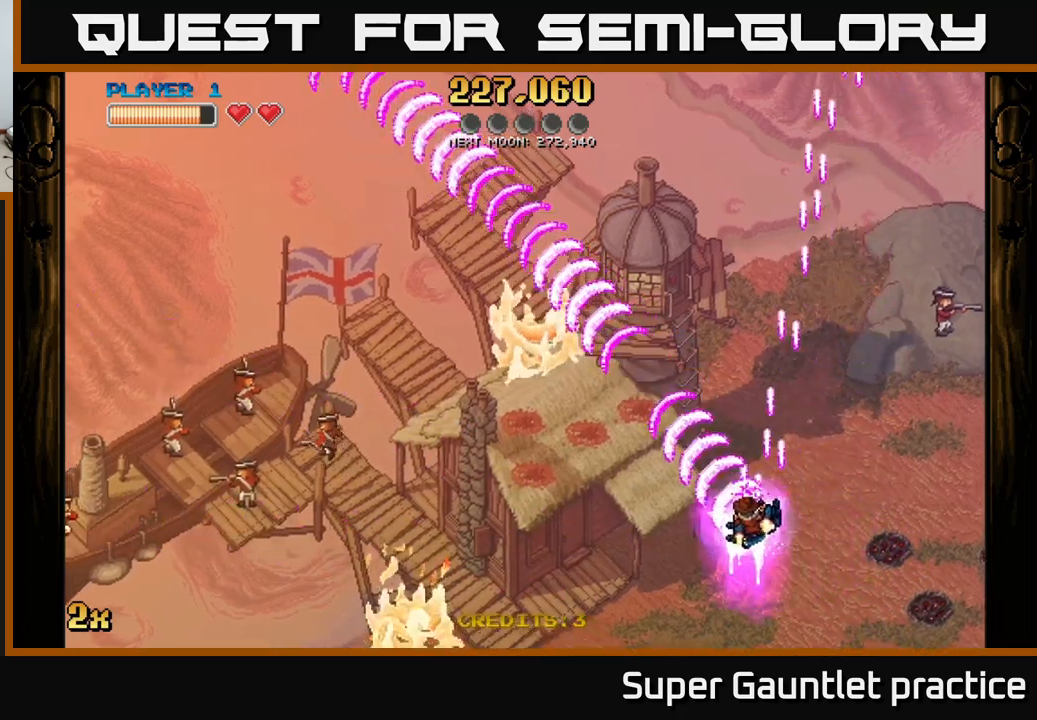
{"buttons": ["A"], "left_stick": "left", "events": []}
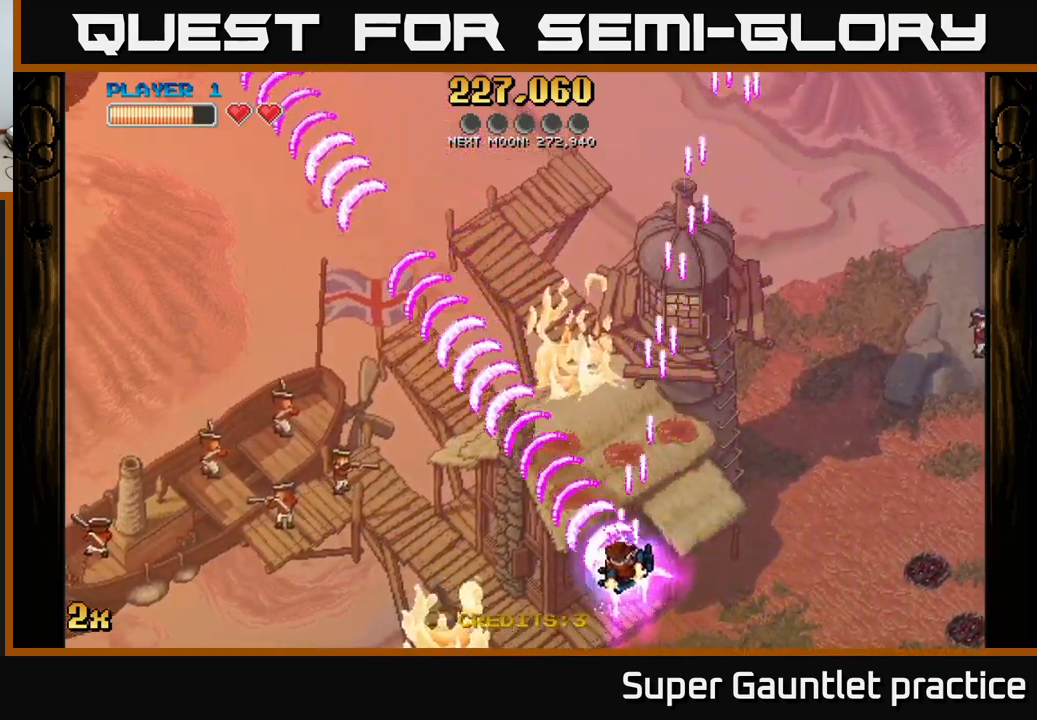
{"buttons": ["A"], "left_stick": "left", "events": [[133, "left_stick", "up-left"], [150, "X", "down"], [250, "X", "up"], [317, "left_stick", "left"]]}
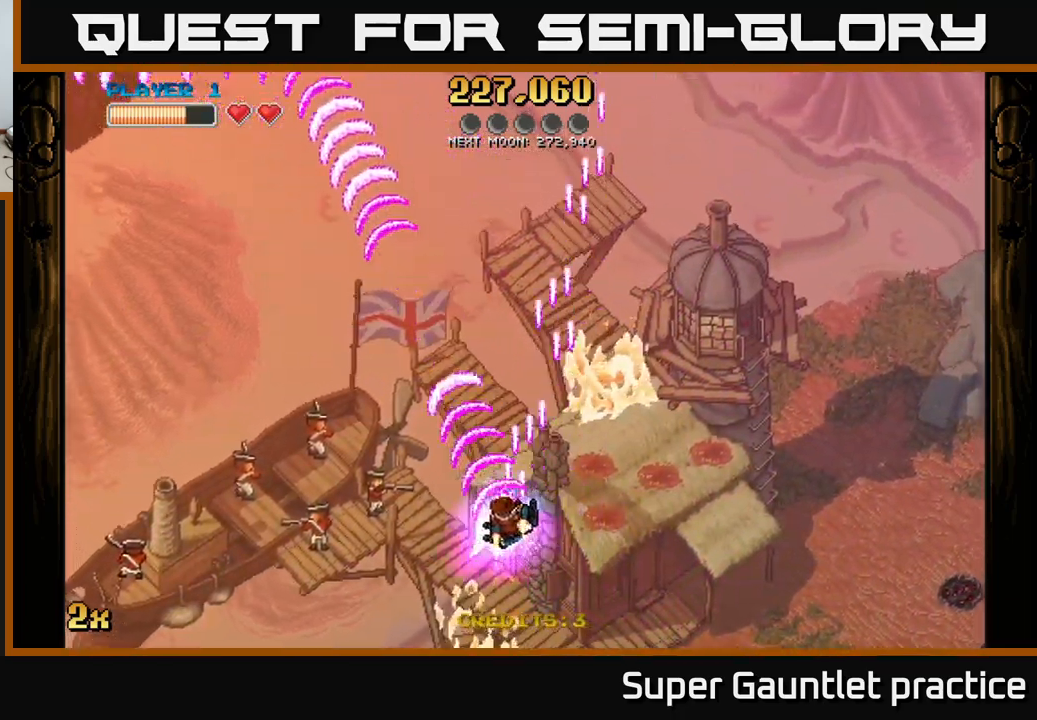
{"buttons": ["A"], "left_stick": "left", "events": []}
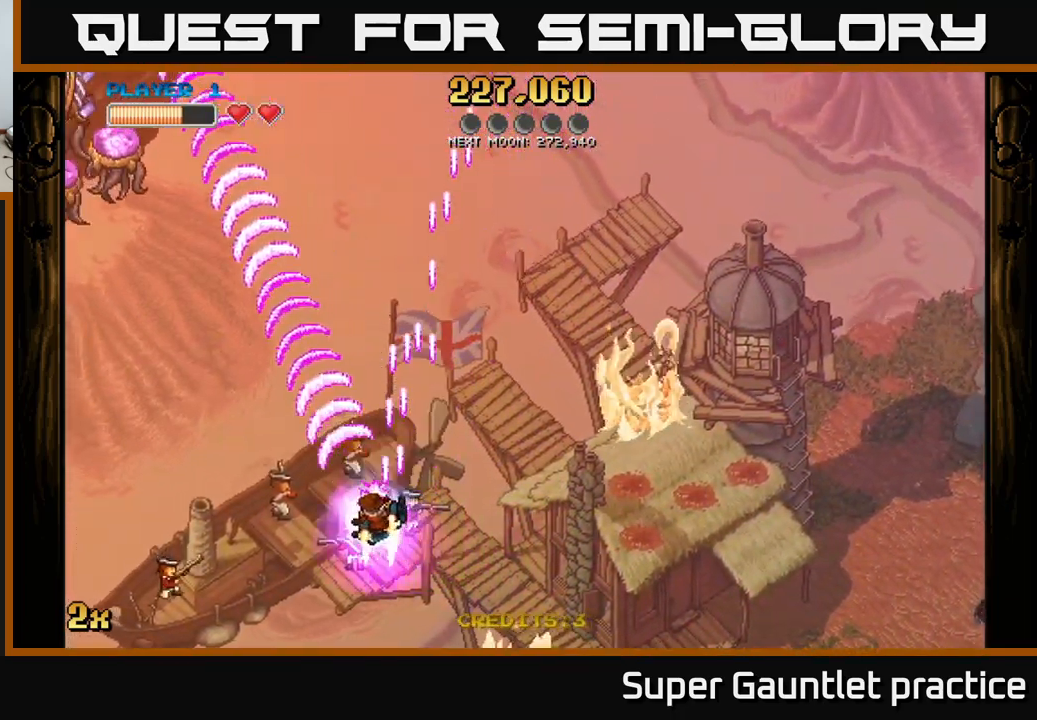
{"buttons": ["A"], "left_stick": "up", "events": [[67, "left_stick", "up-left"], [500, "left_stick", "up"]]}
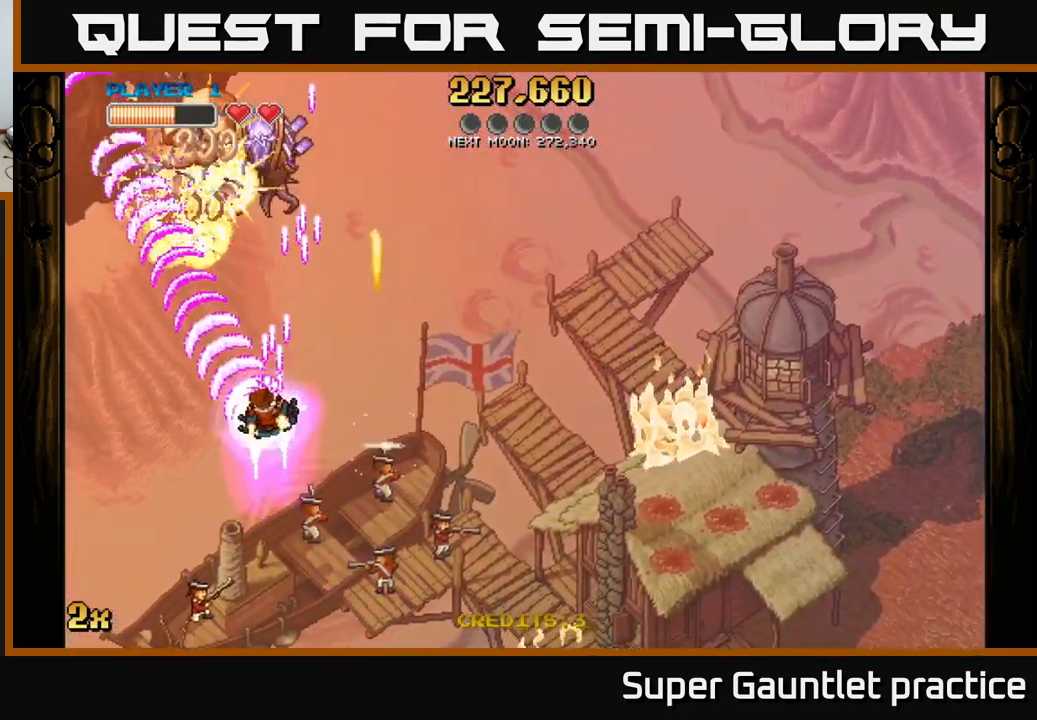
{"buttons": ["A"], "left_stick": "down", "events": [[17, "X", "down"], [267, "X", "up"], [483, "left_stick", "down"]]}
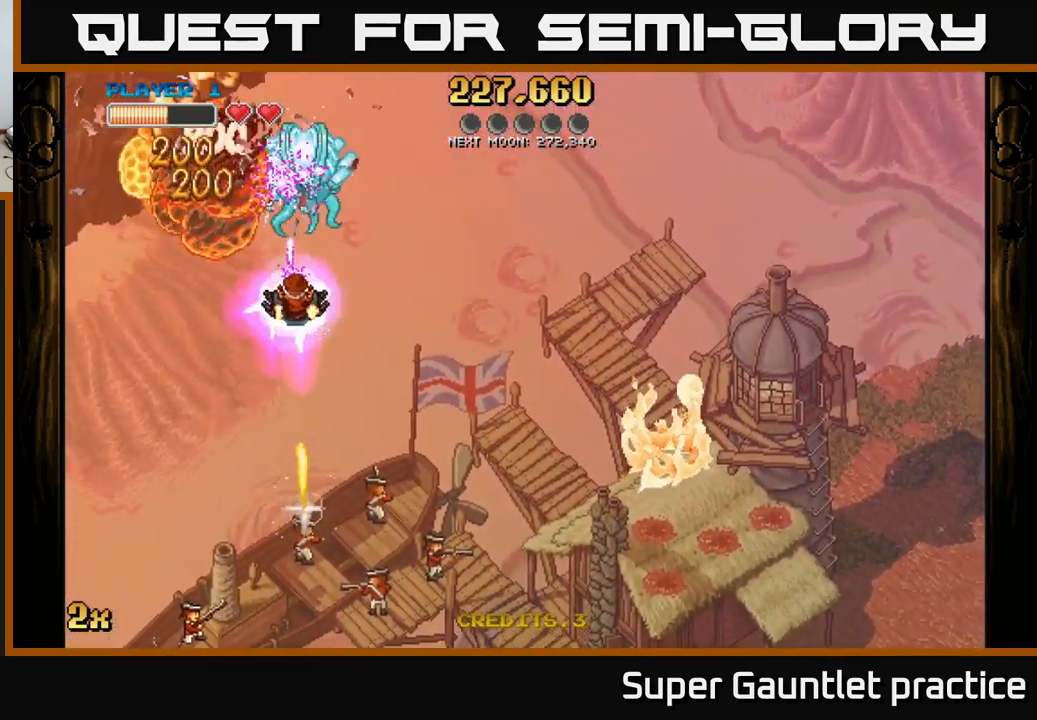
{"buttons": ["A"], "left_stick": "center", "events": [[367, "left_stick", "center"]]}
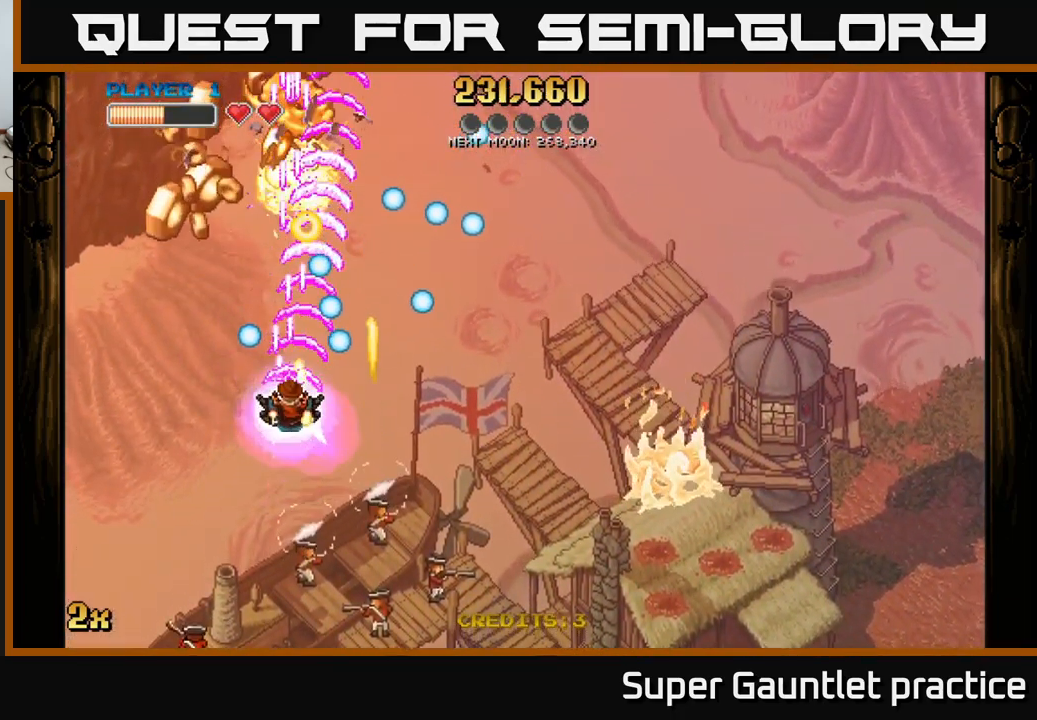
{"buttons": ["A"], "left_stick": "down-left", "events": [[50, "left_stick", "up"], [150, "left_stick", "up-left"], [367, "left_stick", "down-left"]]}
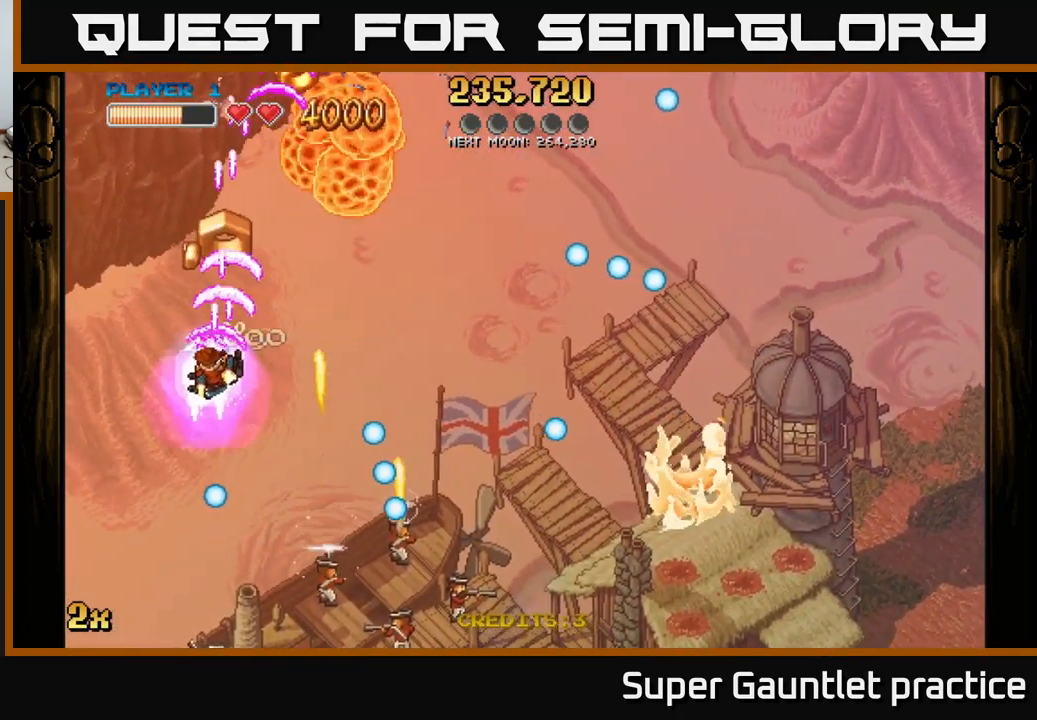
{"buttons": ["A"], "left_stick": "down", "events": [[17, "left_stick", "down"], [217, "left_stick", "up-right"], [233, "X", "down"], [367, "X", "up"], [500, "left_stick", "down"]]}
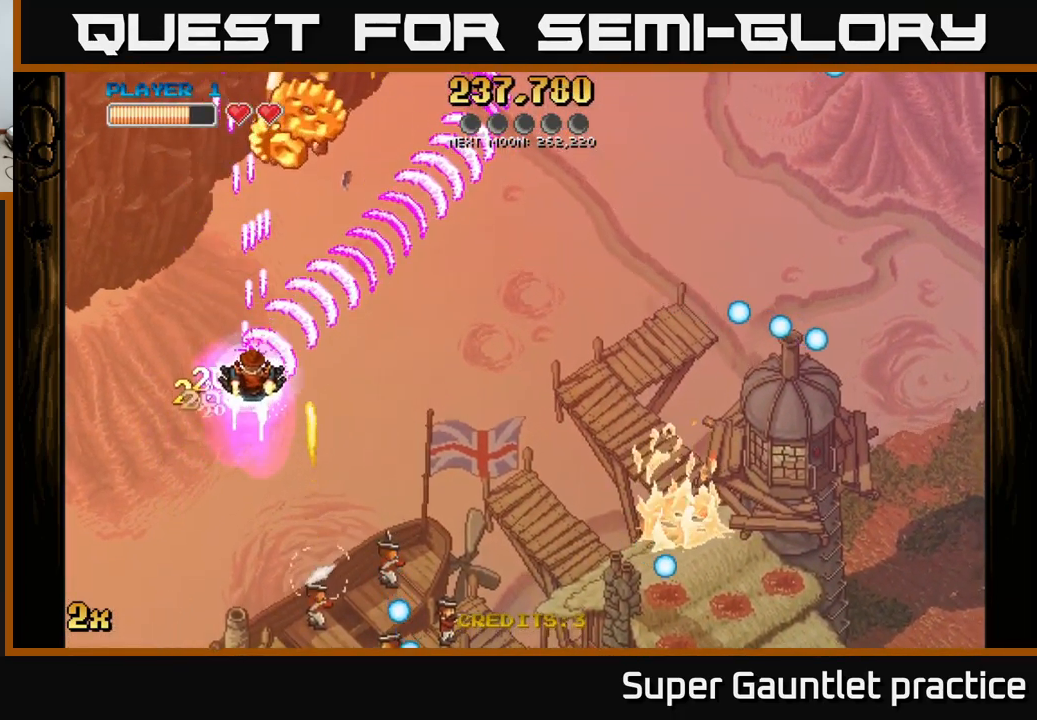
{"buttons": ["A"], "left_stick": "down", "events": []}
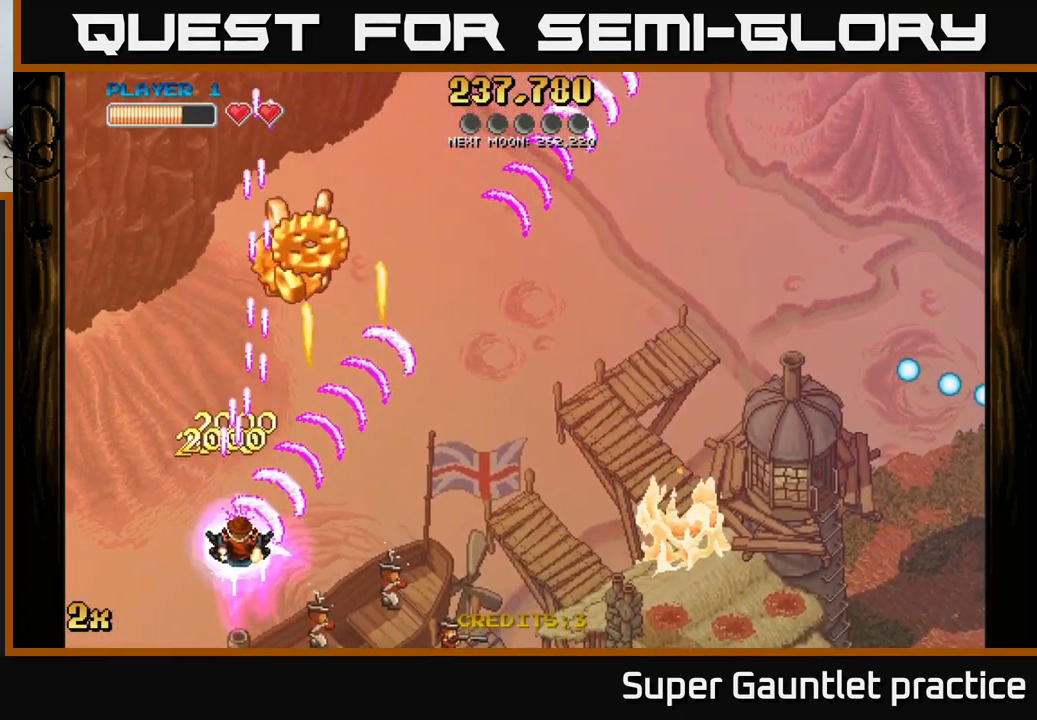
{"buttons": ["A"], "left_stick": "down-right", "events": [[83, "left_stick", "center"], [366, "left_stick", "down-right"]]}
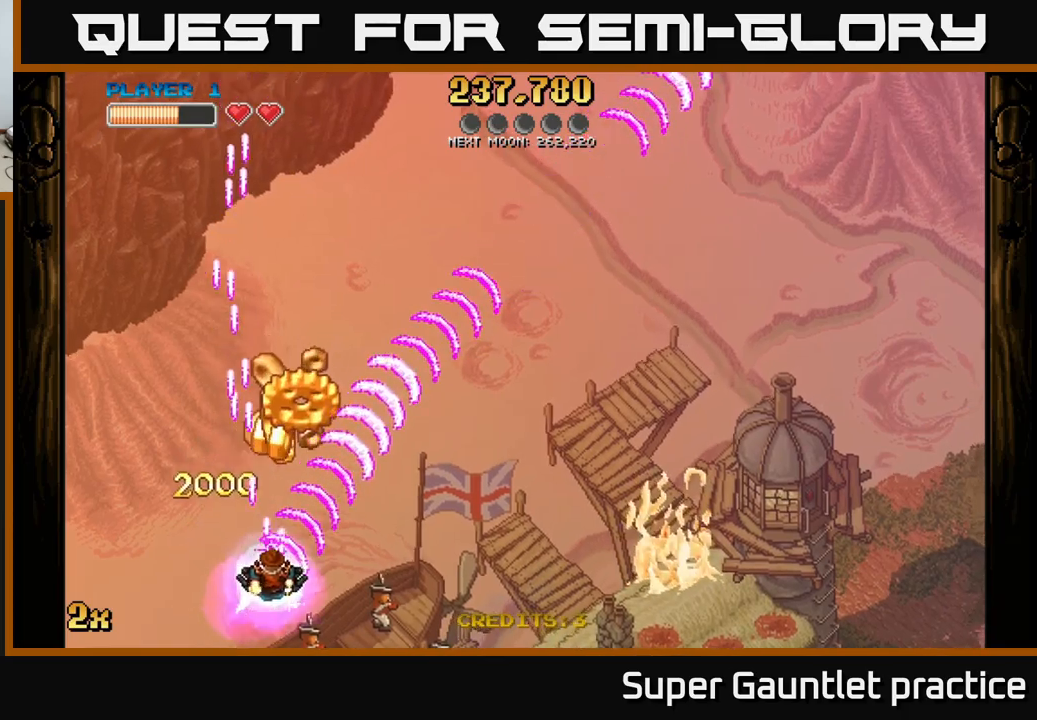
{"buttons": ["A"], "left_stick": "up-right", "events": [[67, "left_stick", "up-right"]]}
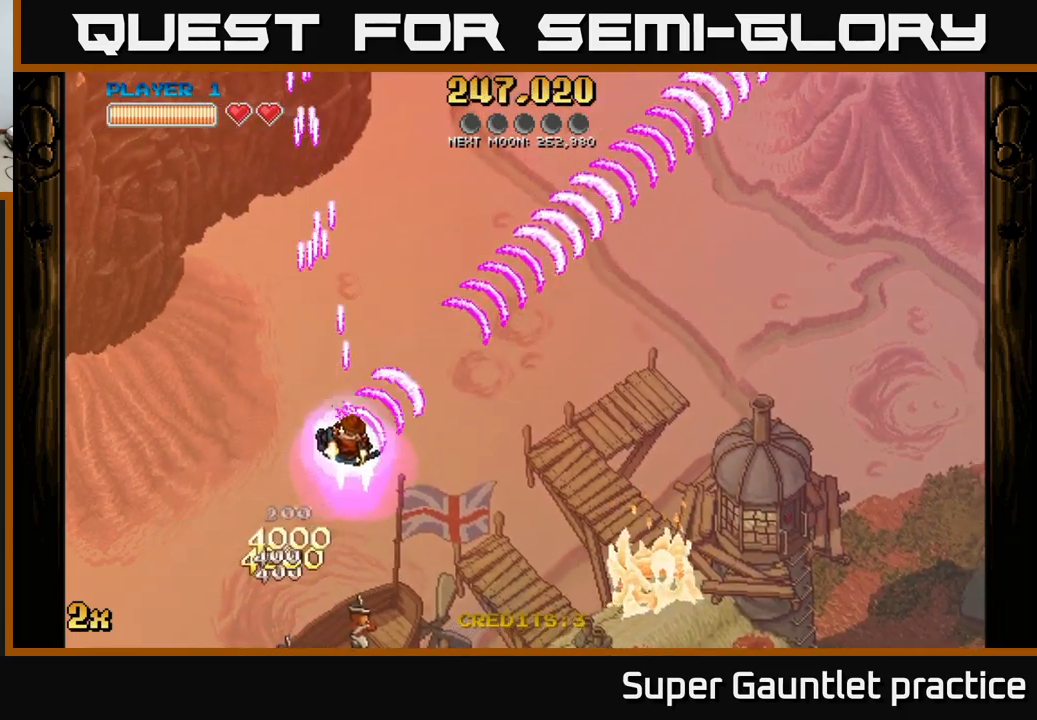
{"buttons": ["A"], "left_stick": "up-right", "events": []}
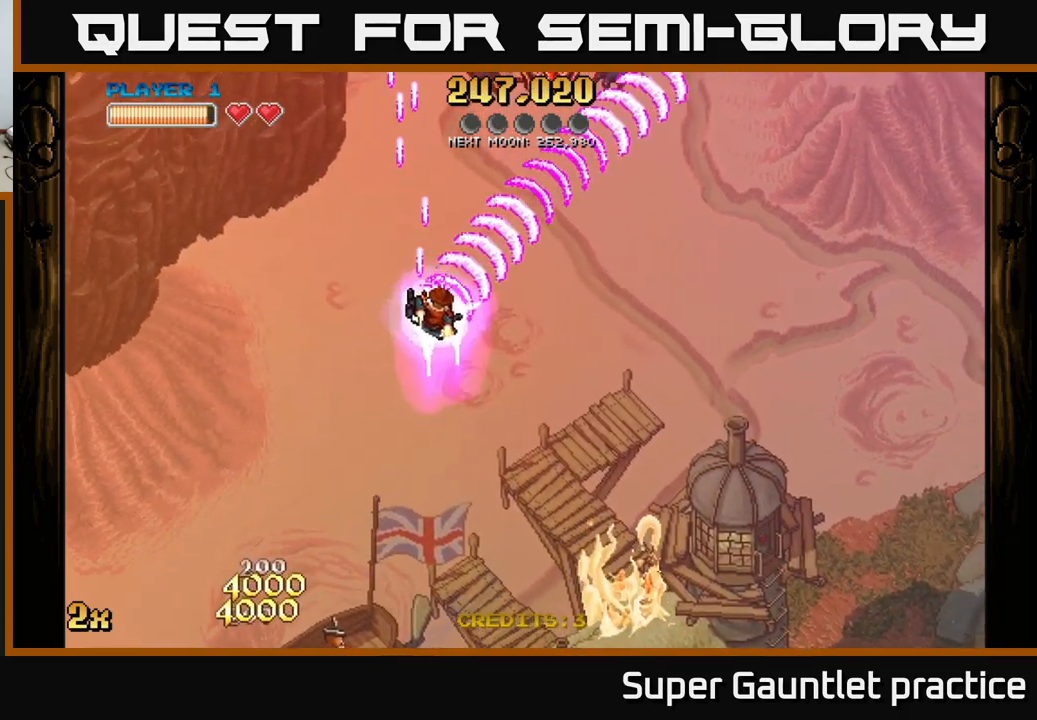
{"buttons": ["A"], "left_stick": "up-left", "events": [[167, "left_stick", "right"], [350, "left_stick", "left"], [500, "left_stick", "up-left"]]}
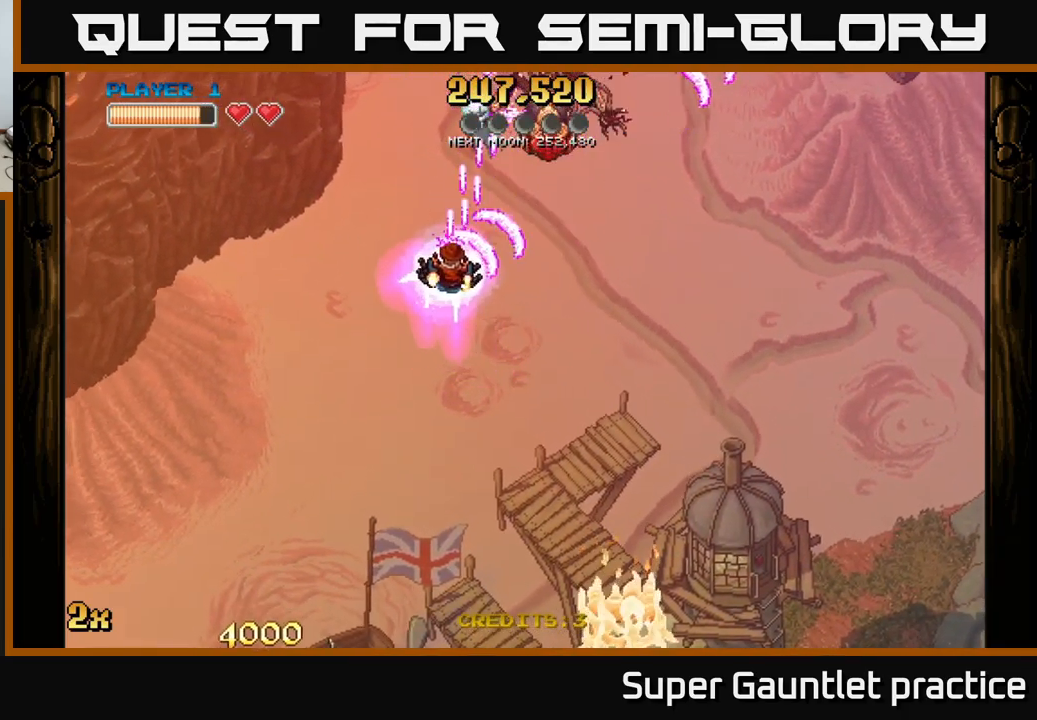
{"buttons": ["A"], "left_stick": "down", "events": [[300, "left_stick", "up-right"], [467, "left_stick", "down"]]}
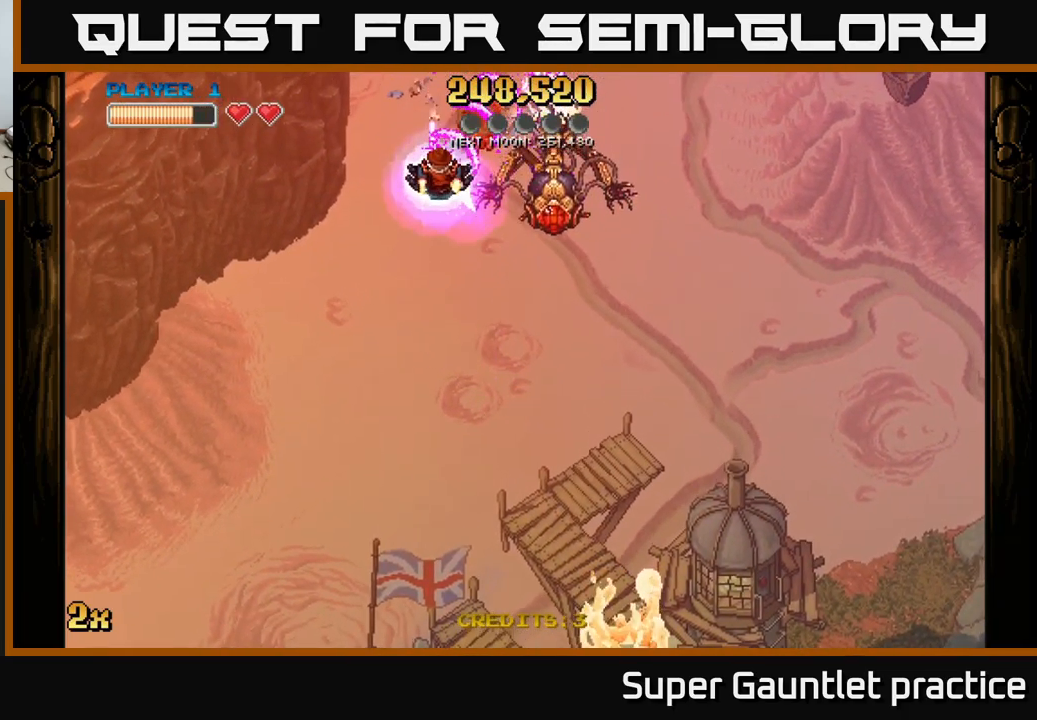
{"buttons": ["A"], "left_stick": "center", "events": [[333, "left_stick", "center"]]}
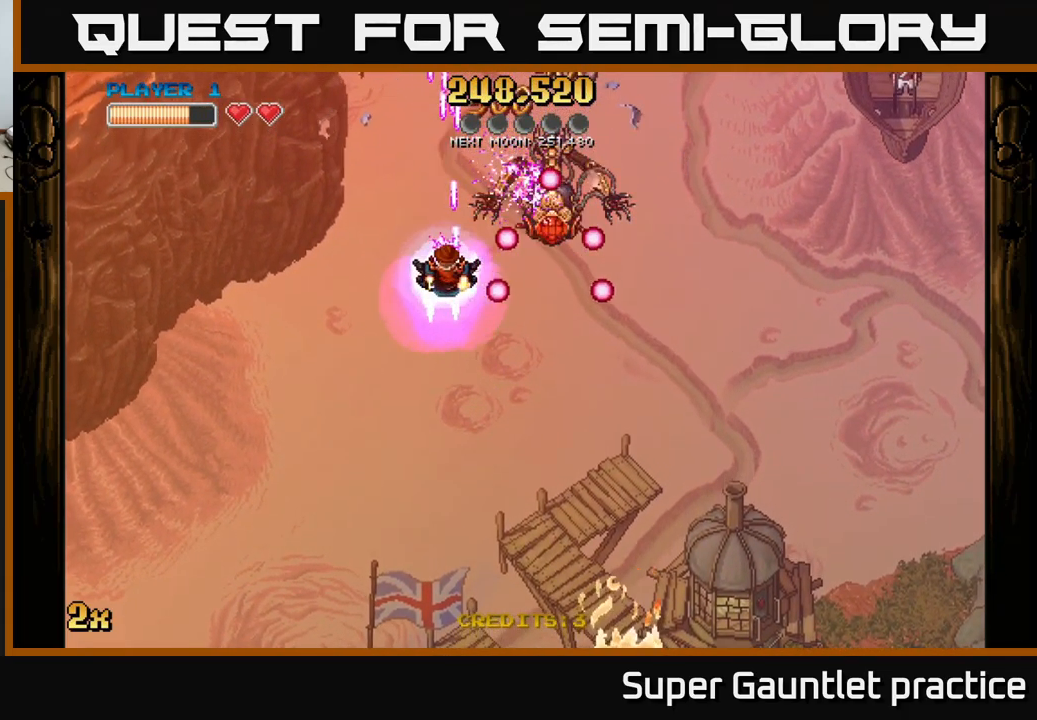
{"buttons": ["A"], "left_stick": "center", "events": []}
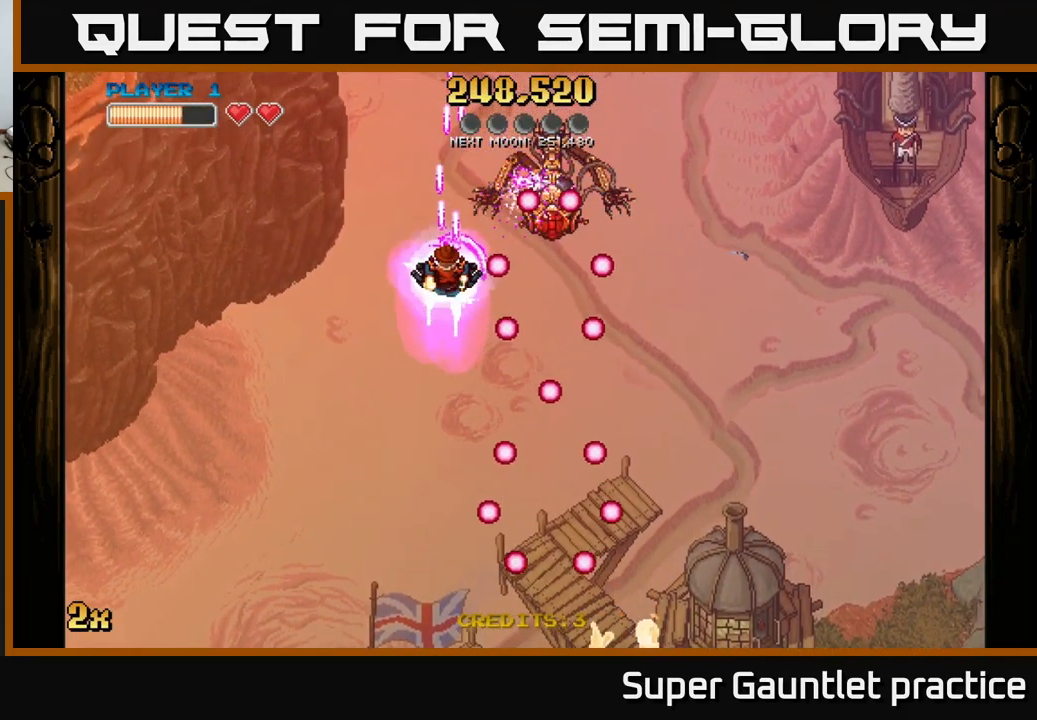
{"buttons": ["A"], "left_stick": "center", "events": []}
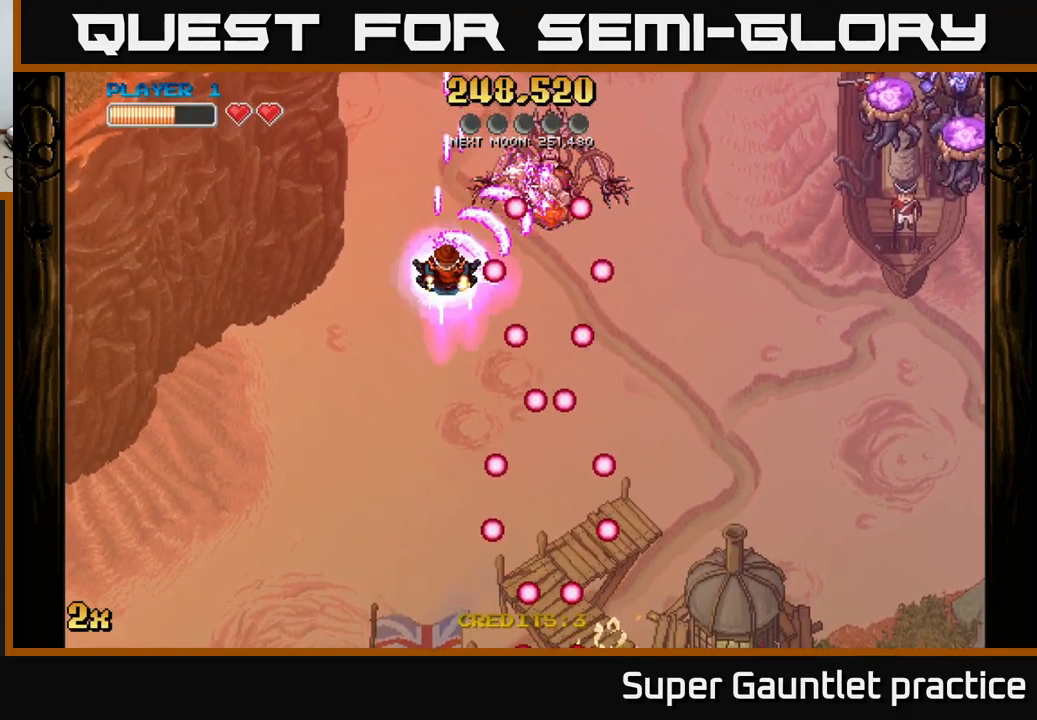
{"buttons": ["A"], "left_stick": "right", "events": [[467, "left_stick", "right"]]}